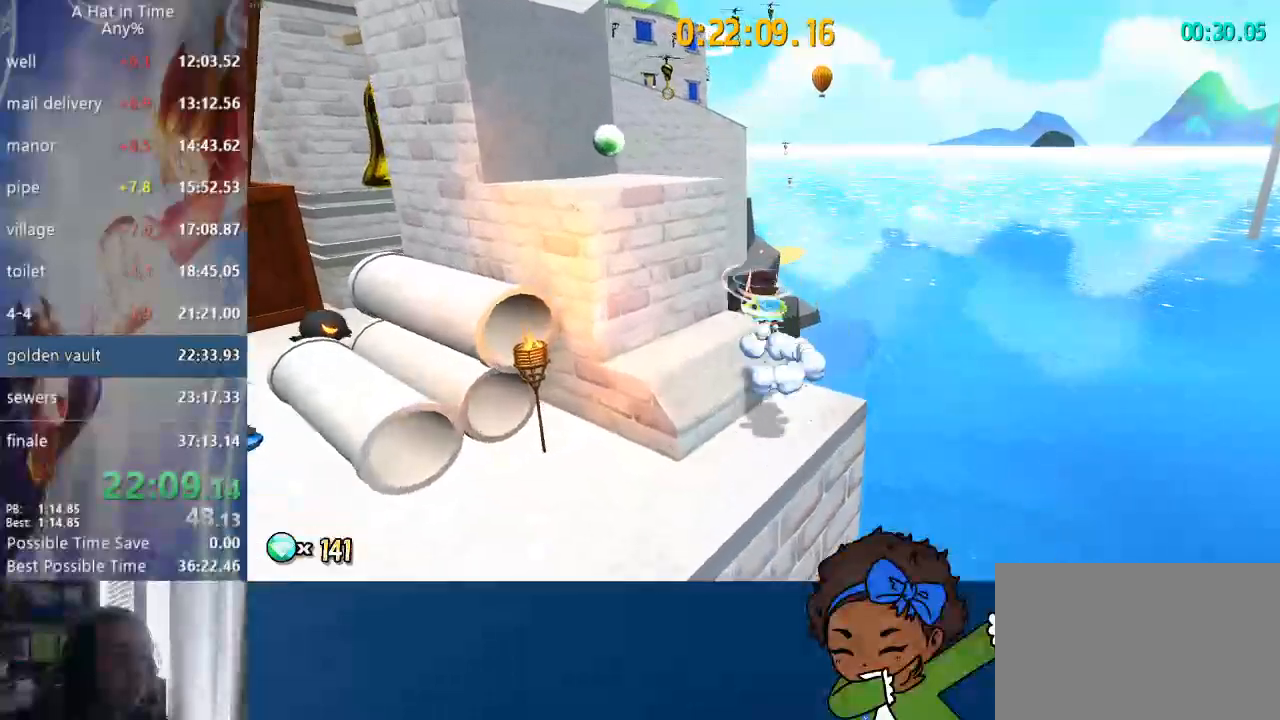
Gameplay with a controller (PlayStation layout); each line is a JSON object with the inputs held at the frame after it. "events" lists button and stick changes between this image and that frame as [ms after this image, input, new state], when the widget could be followed in between.
{"buttons": ["CROSS", "L2", "L3"], "left_stick": "up-left", "right_stick": "right", "events": [[283, "right_stick", "right"]]}
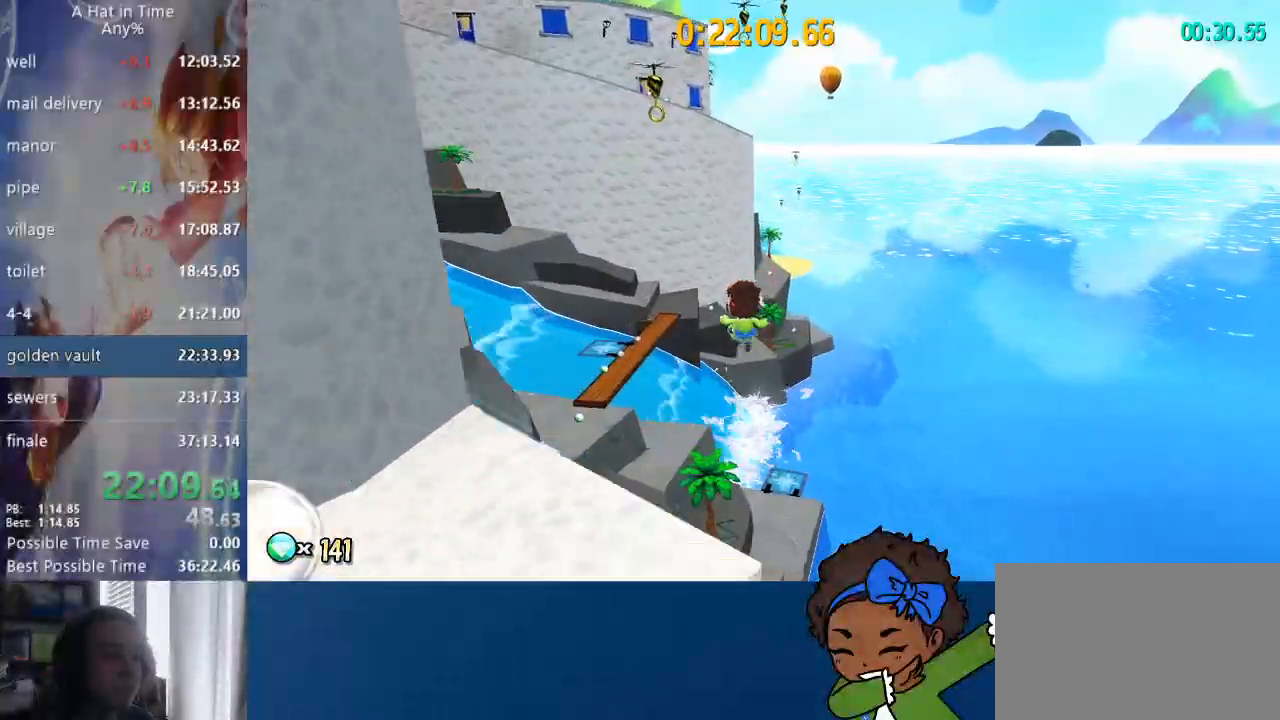
{"buttons": ["CROSS", "L2", "L3"], "left_stick": "up-left", "right_stick": "right", "events": []}
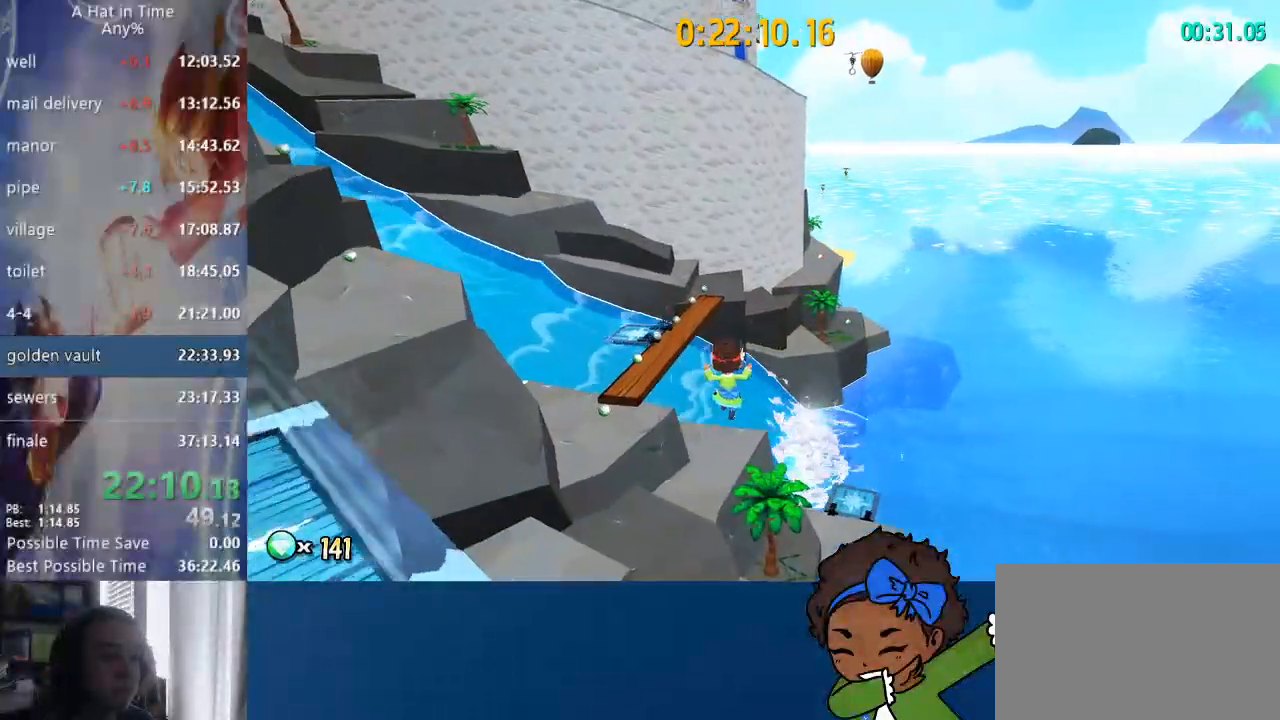
{"buttons": ["L2", "R2", "L3"], "left_stick": "up-left", "right_stick": "center", "events": [[333, "CROSS", "up"], [417, "R2", "down"], [467, "right_stick", "center"]]}
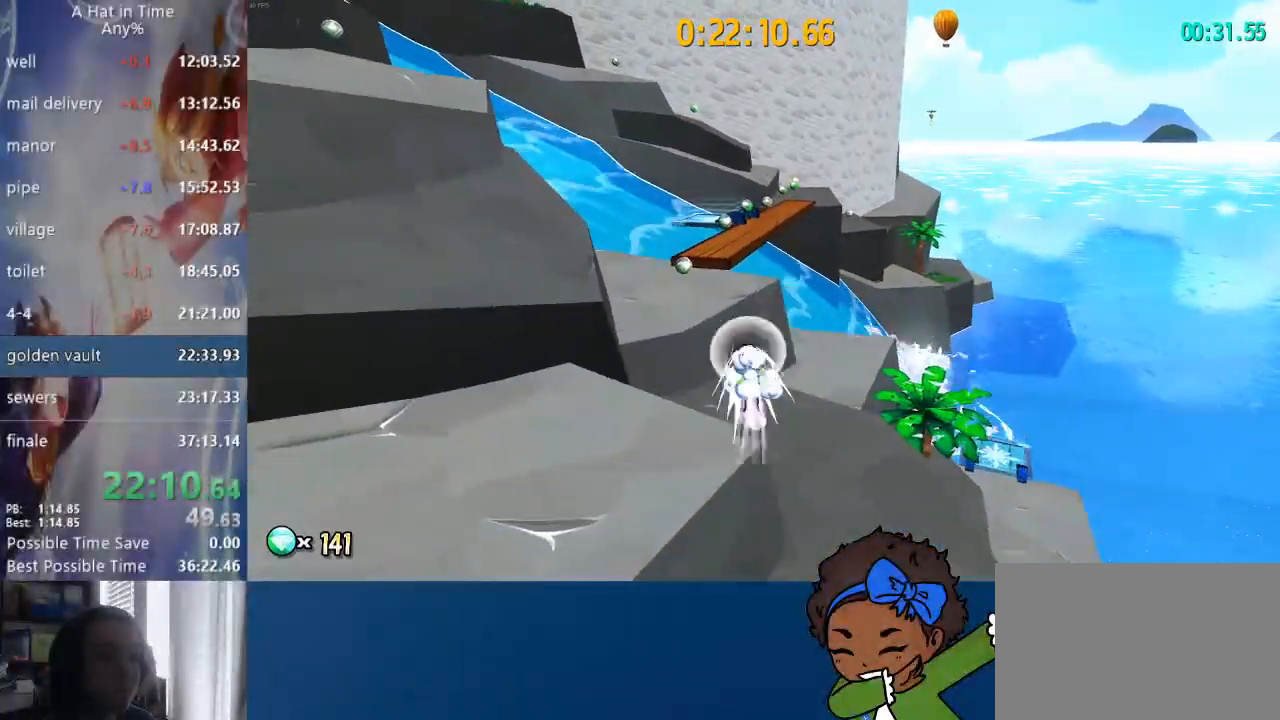
{"buttons": ["L2"], "left_stick": "up-left", "right_stick": "center", "events": [[117, "R2", "up"], [283, "R2", "down"], [467, "R2", "up"], [500, "L3", "up"]]}
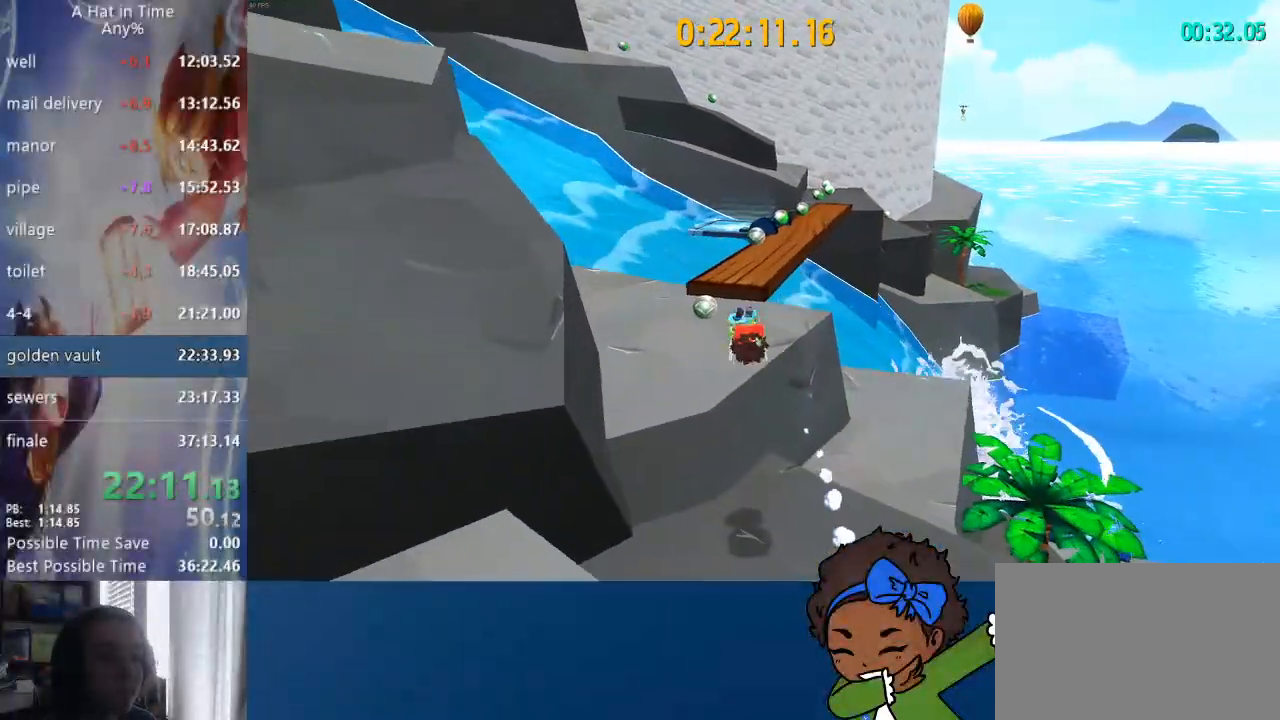
{"buttons": ["L2"], "left_stick": "up", "right_stick": "center"}
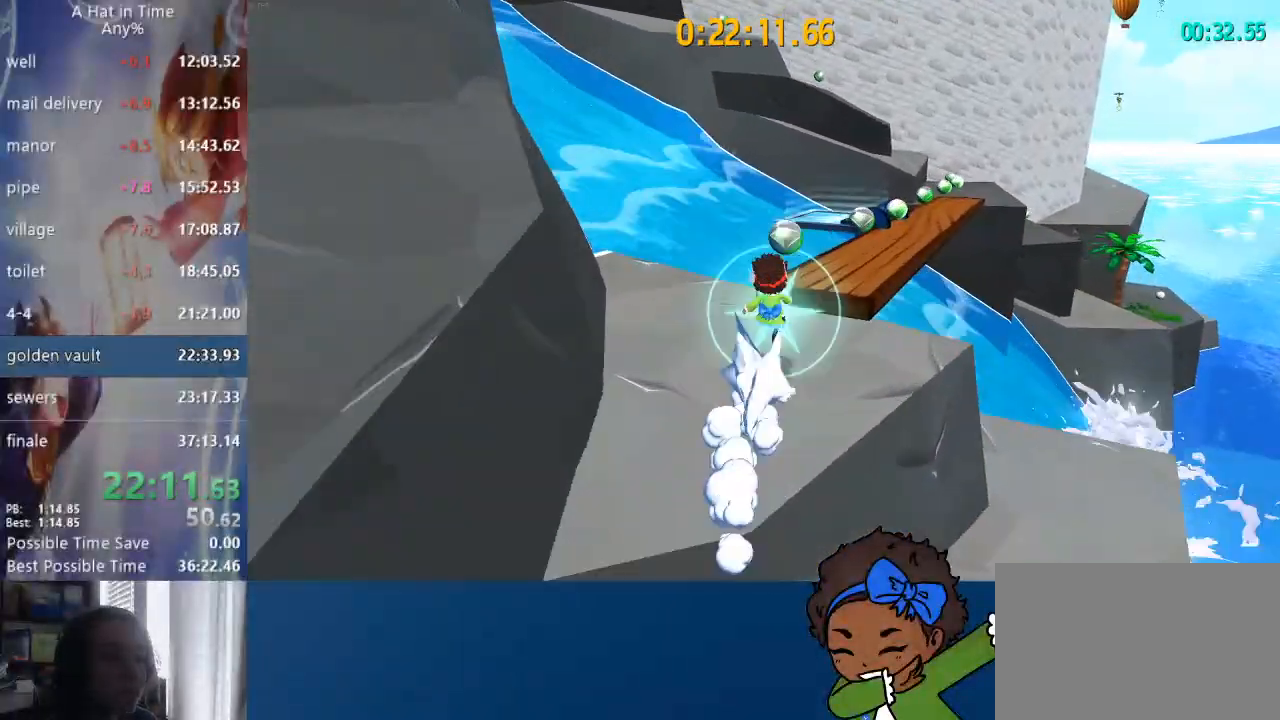
{"buttons": [], "left_stick": "up", "right_stick": "center", "events": [[67, "CROSS", "down"], [317, "L2", "up"], [333, "CROSS", "up"], [450, "DPAD_RIGHT", "down"], [467, "DPAD_RIGHT", "up"]]}
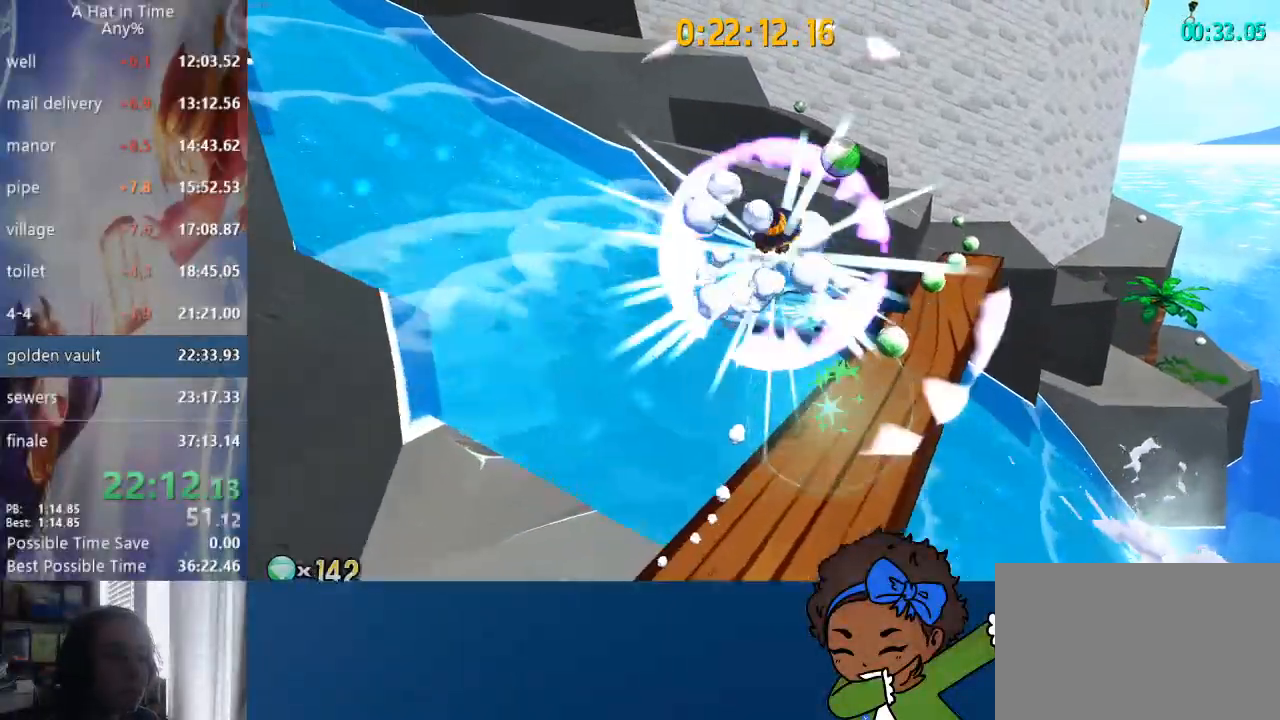
{"buttons": ["L2"], "left_stick": "up", "right_stick": "up-right", "events": [[50, "DPAD_RIGHT", "down"], [117, "DPAD_RIGHT", "up"], [367, "L2", "down"], [483, "right_stick", "up-right"]]}
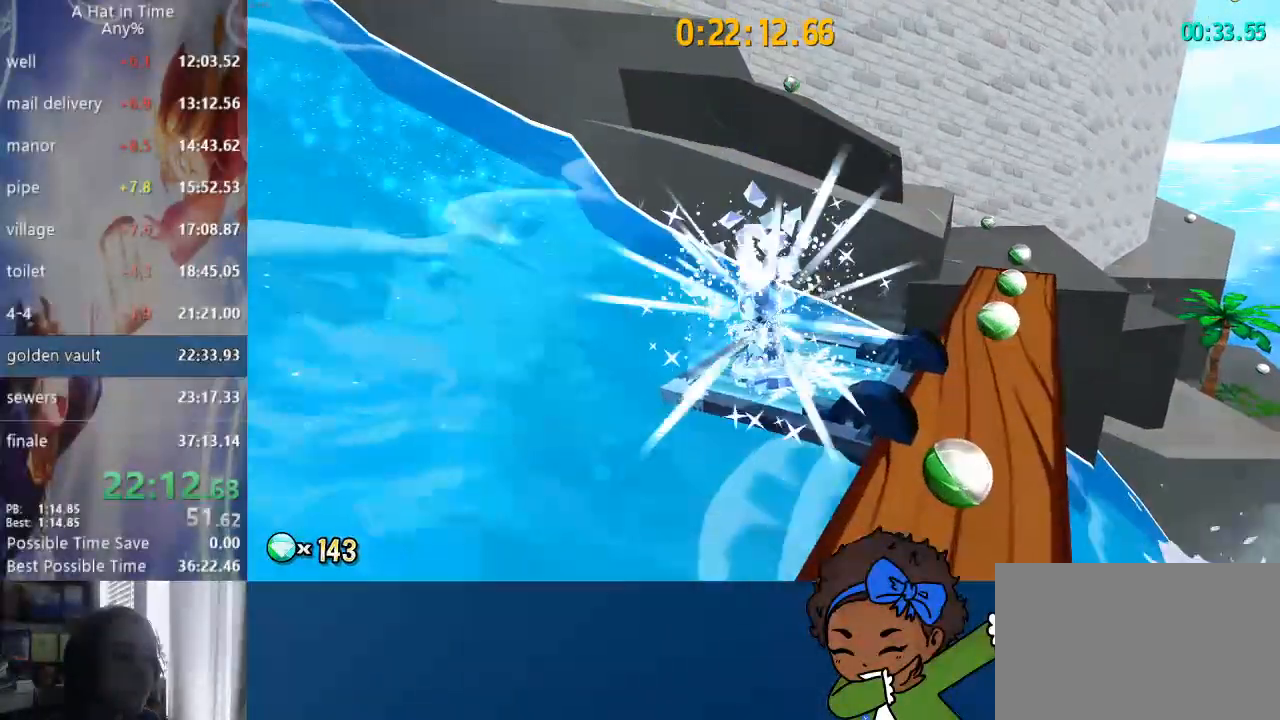
{"buttons": ["L2"], "left_stick": "up", "right_stick": "up-right", "events": [[250, "L1", "down"], [317, "L1", "up"]]}
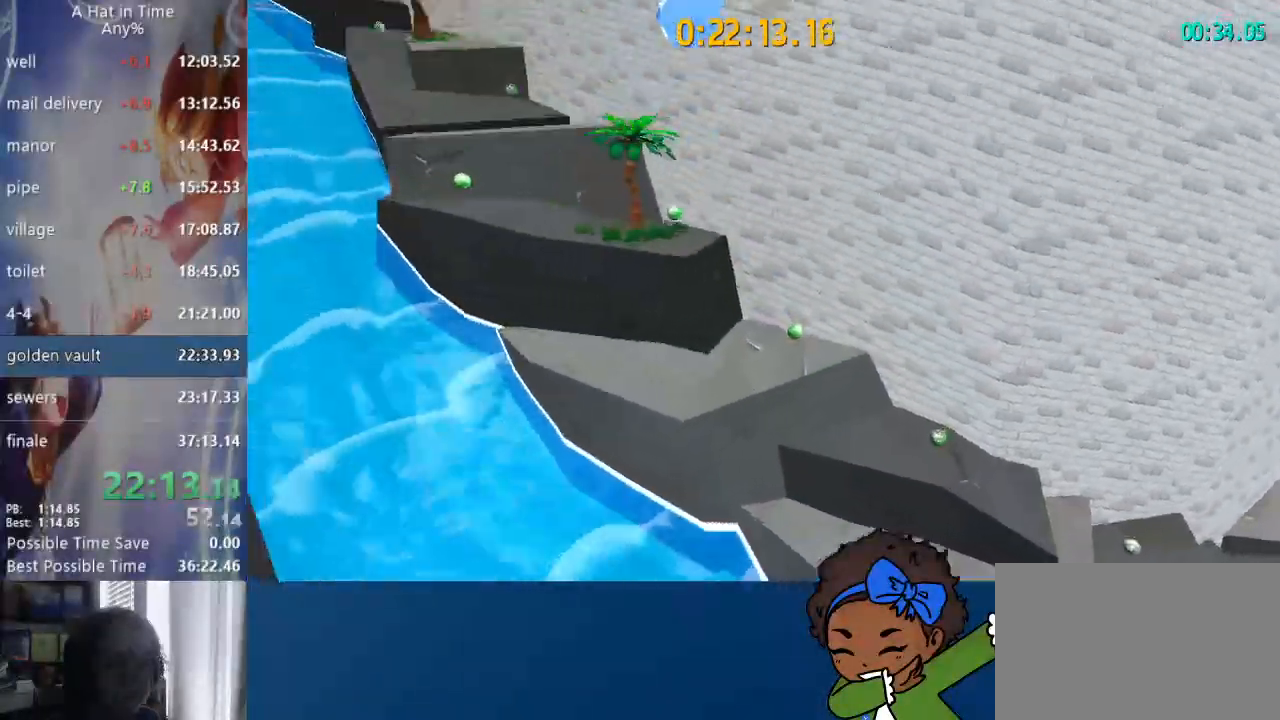
{"buttons": [], "left_stick": "center", "right_stick": "up-right", "events": [[67, "L2", "up"], [417, "left_stick", "center"]]}
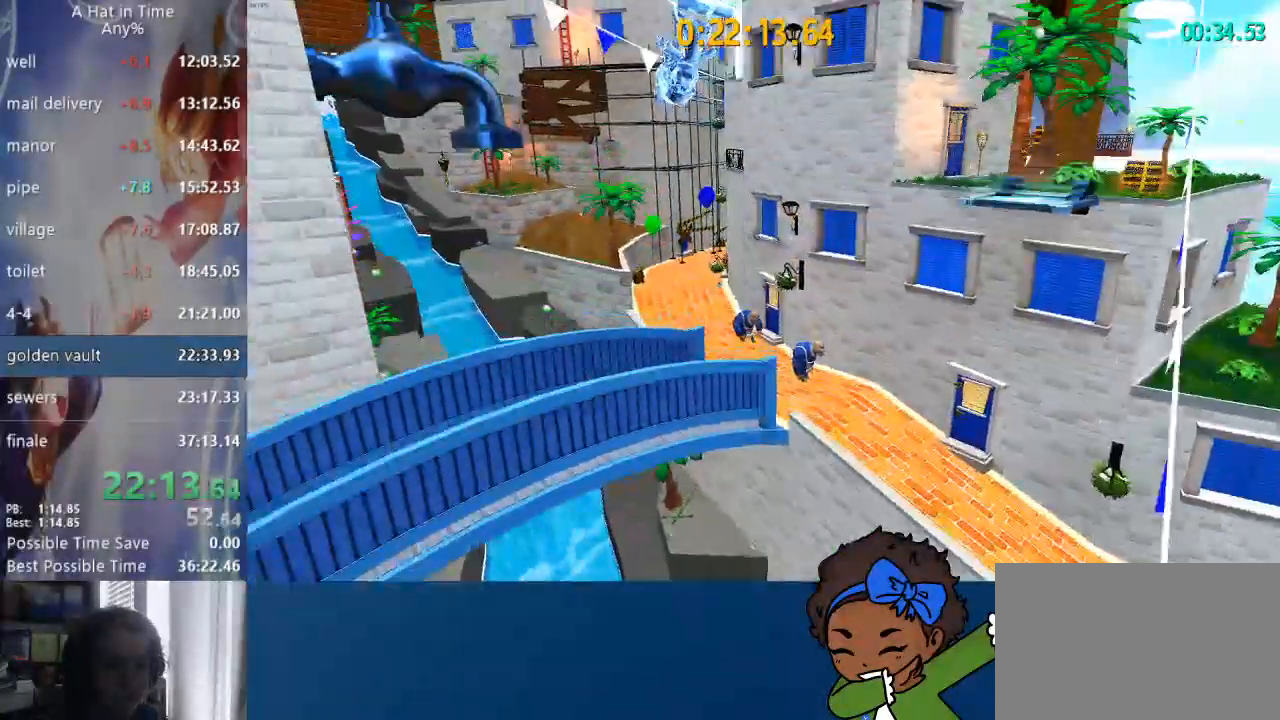
{"buttons": [], "left_stick": "center", "right_stick": "up-right", "events": []}